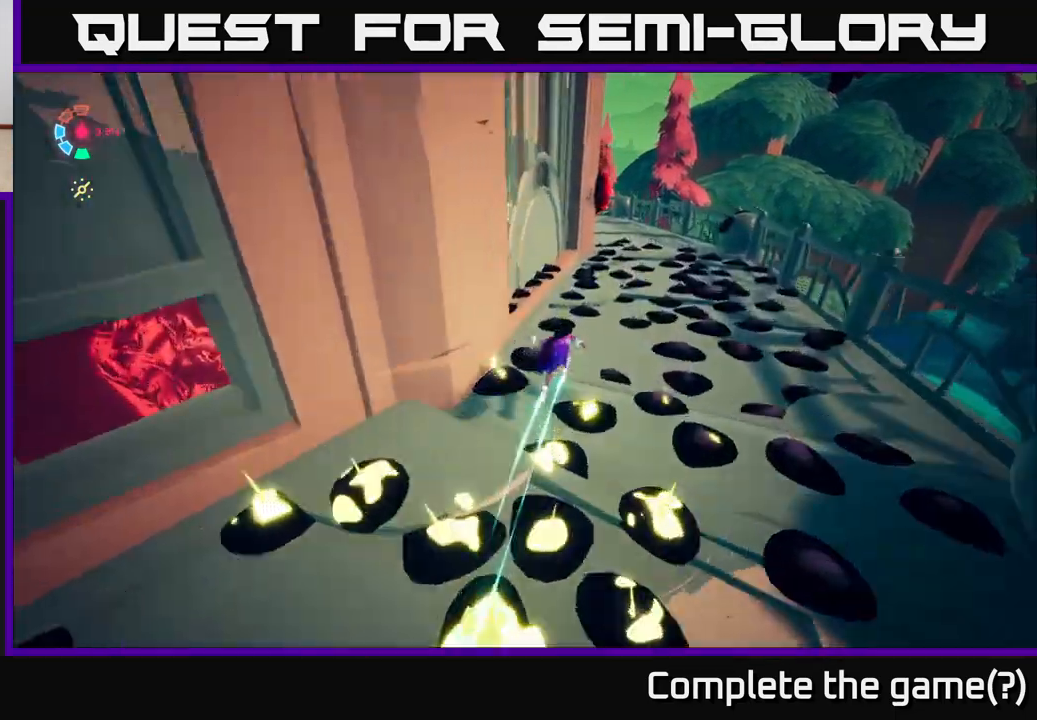
Gameplay with a controller (Xbox layout); each line is a JSON object with the inputs held at the frame after it. "events" lists button and stick changes between this image and that frame as [ms after this image, input, new state], when the widget could be followed in between.
{"buttons": ["L2"], "left_stick": "up-right", "right_stick": "center", "events": [[350, "R2", "up"]]}
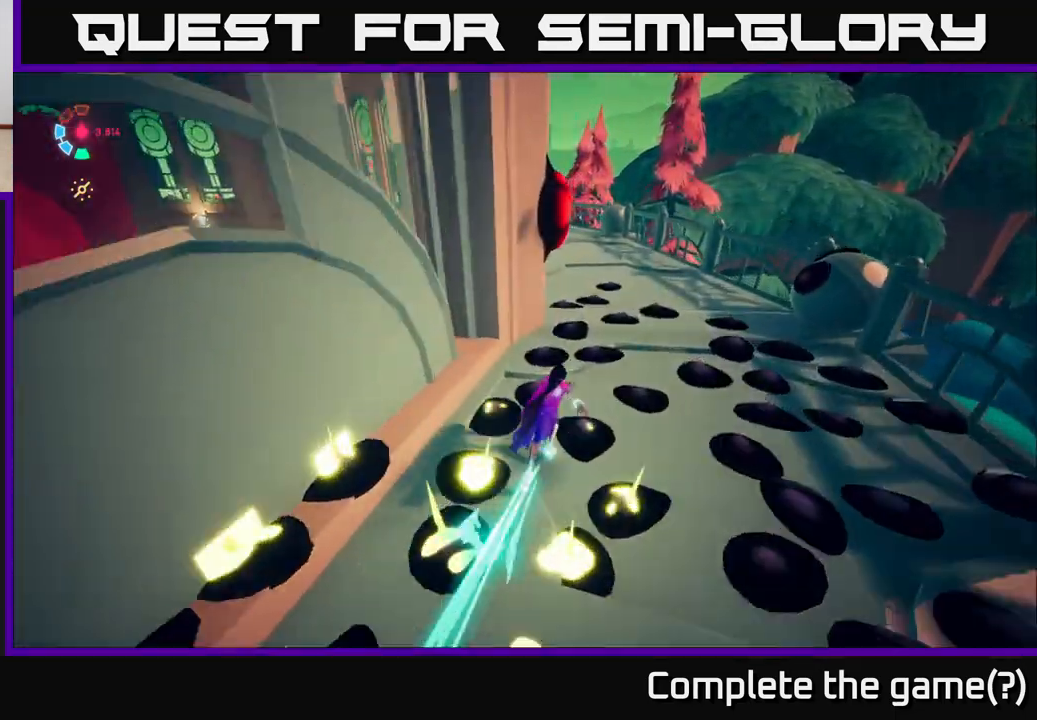
{"buttons": ["L2"], "left_stick": "up", "right_stick": "left", "events": [[183, "X", "down"], [200, "left_stick", "up"], [283, "X", "up"], [450, "right_stick", "left"]]}
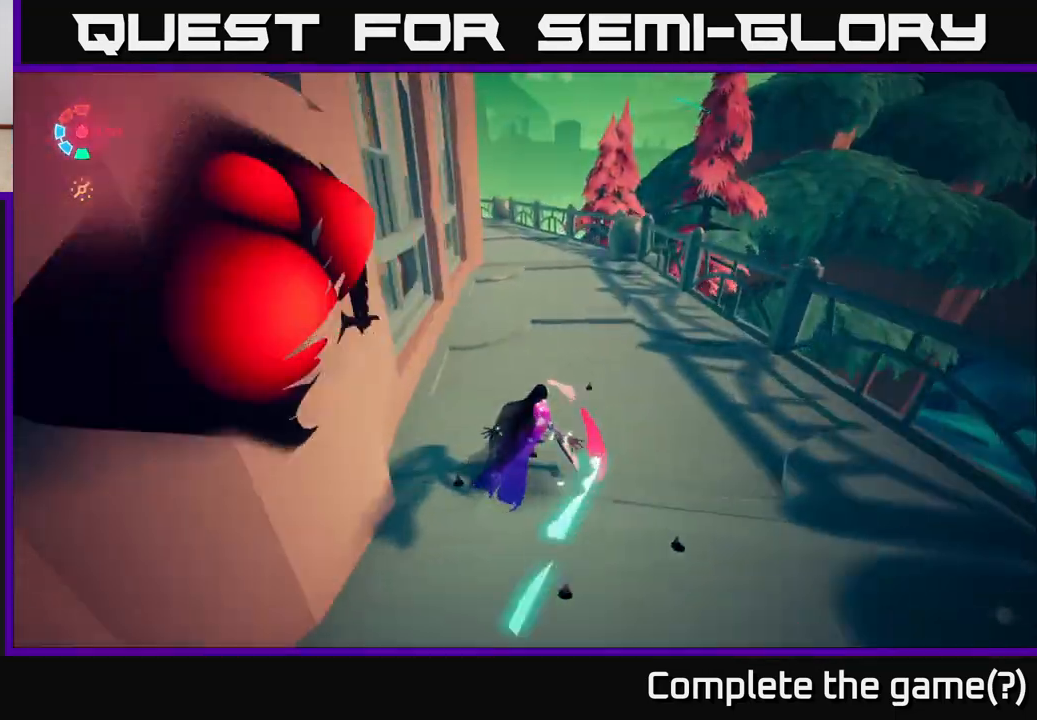
{"buttons": ["L2"], "left_stick": "up-right", "right_stick": "left", "events": [[267, "left_stick", "up-right"], [300, "right_stick", "center"], [500, "right_stick", "left"]]}
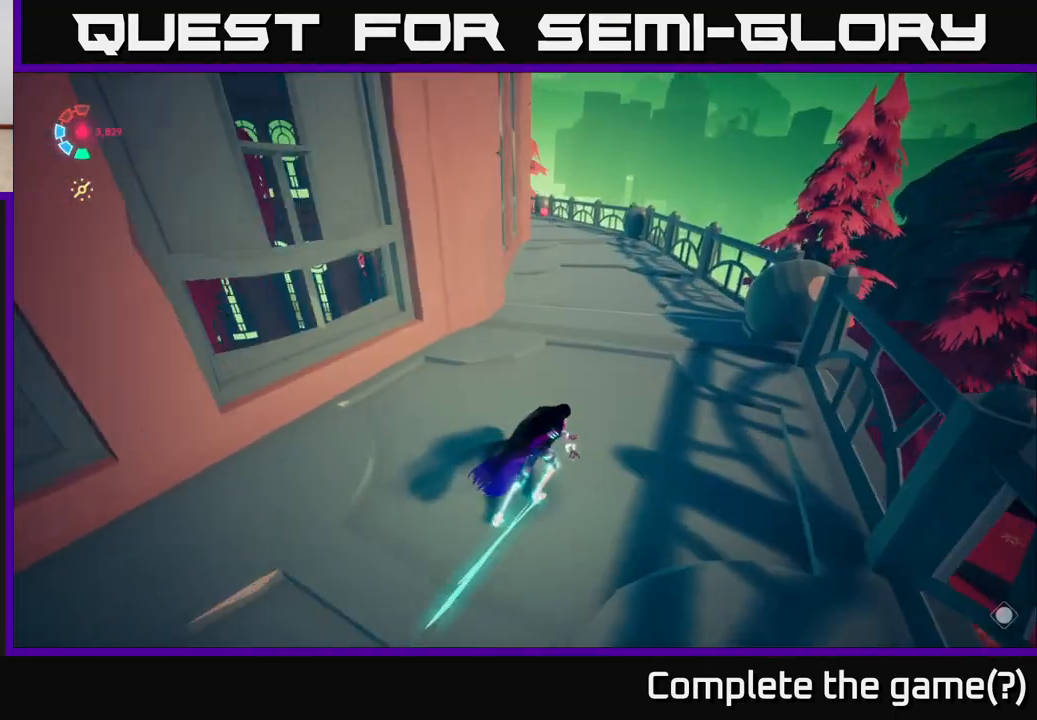
{"buttons": ["L2"], "left_stick": "up-right", "right_stick": "left", "events": []}
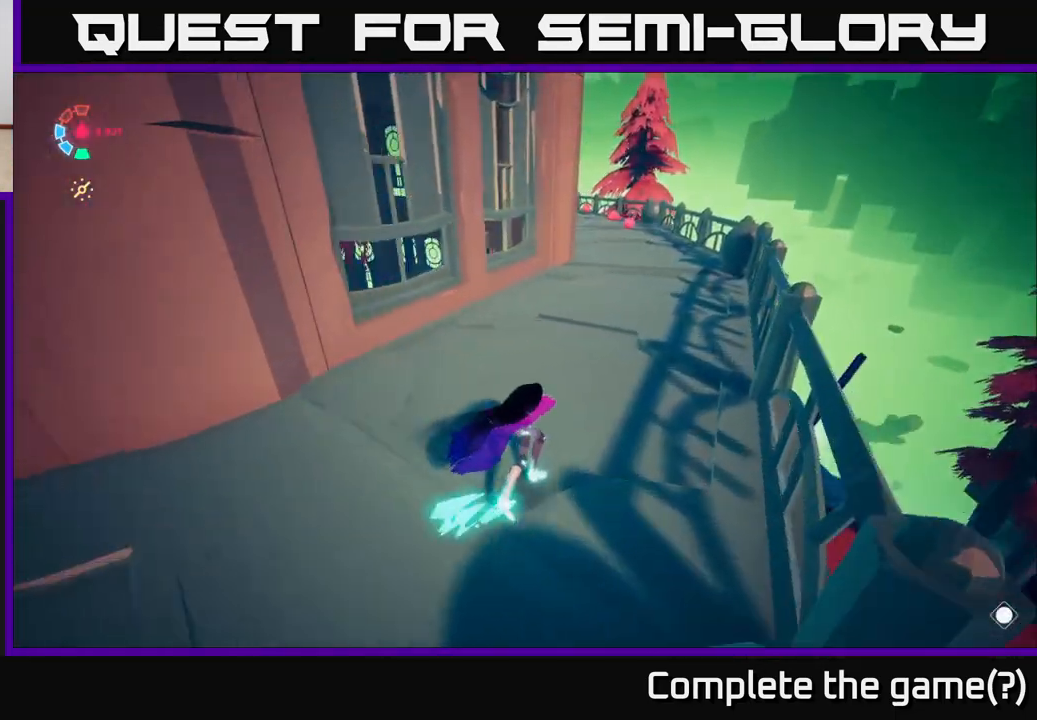
{"buttons": ["L2"], "left_stick": "up-right", "right_stick": "left", "events": []}
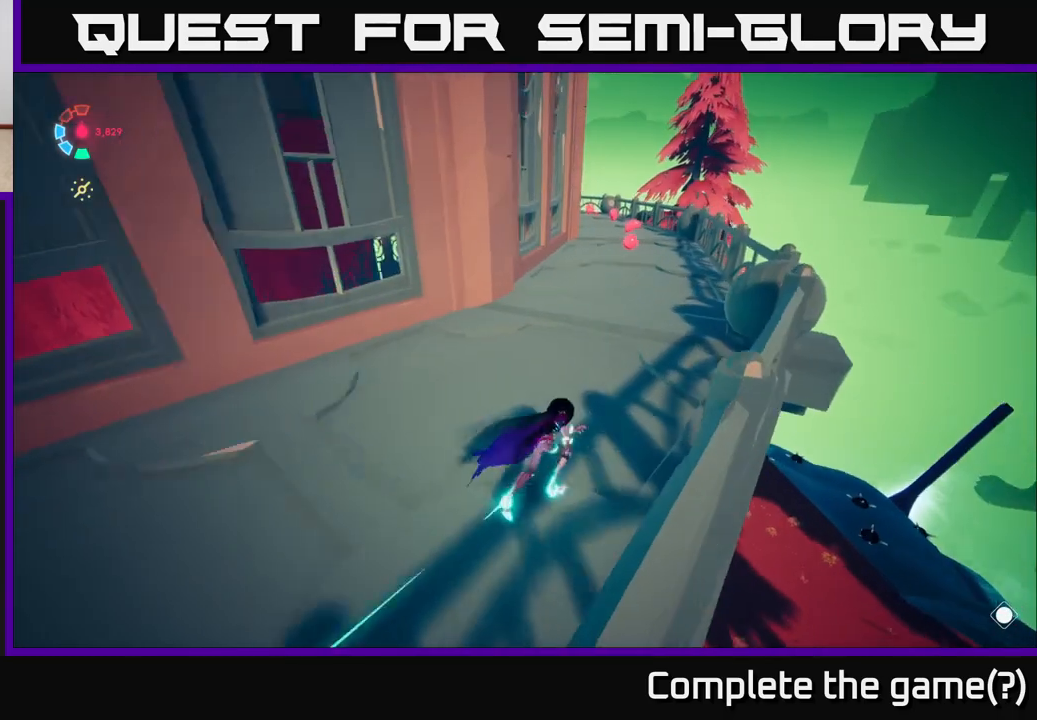
{"buttons": ["L2", "R2"], "left_stick": "up-right", "right_stick": "center", "events": [[17, "left_stick", "up"], [167, "R2", "down"], [167, "right_stick", "center"], [500, "left_stick", "up-right"]]}
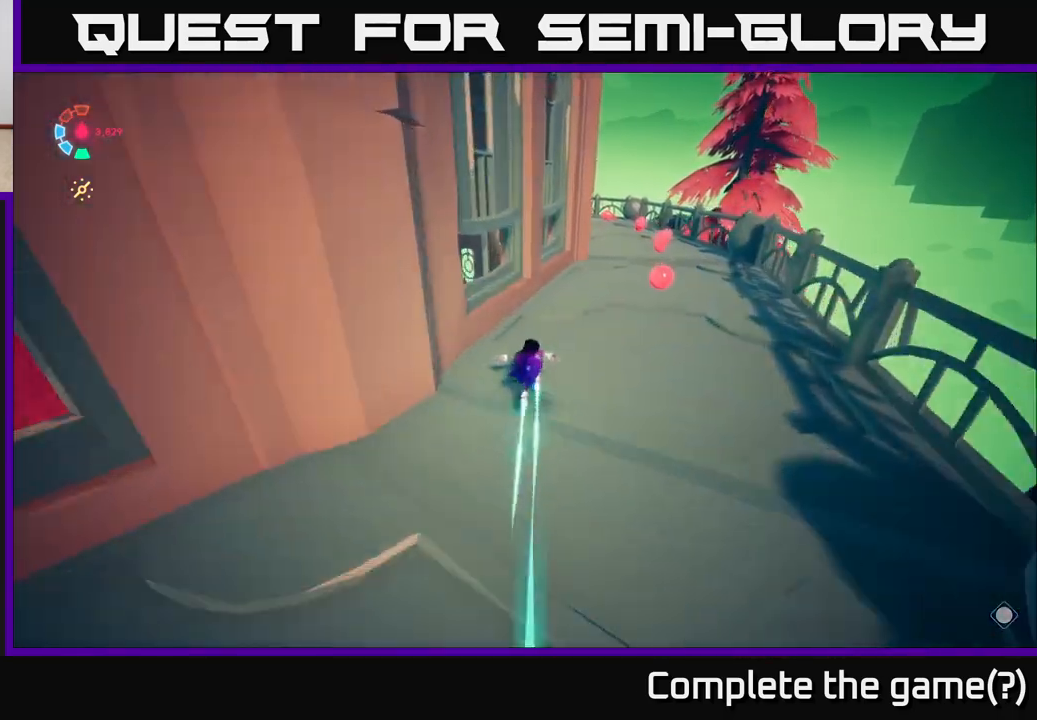
{"buttons": ["L2"], "left_stick": "up-right", "right_stick": "center", "events": [[150, "left_stick", "right"], [217, "R2", "up"], [450, "left_stick", "up-right"]]}
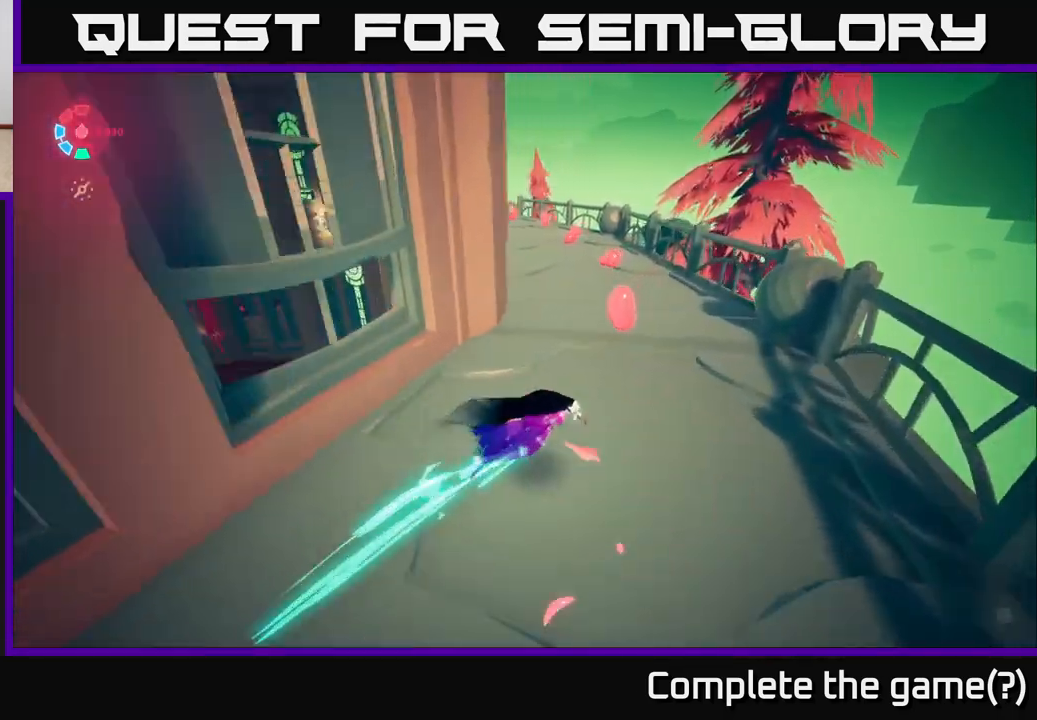
{"buttons": ["L2"], "left_stick": "up", "right_stick": "center", "events": [[67, "left_stick", "up"], [200, "right_stick", "left"], [283, "right_stick", "down-left"], [450, "right_stick", "center"]]}
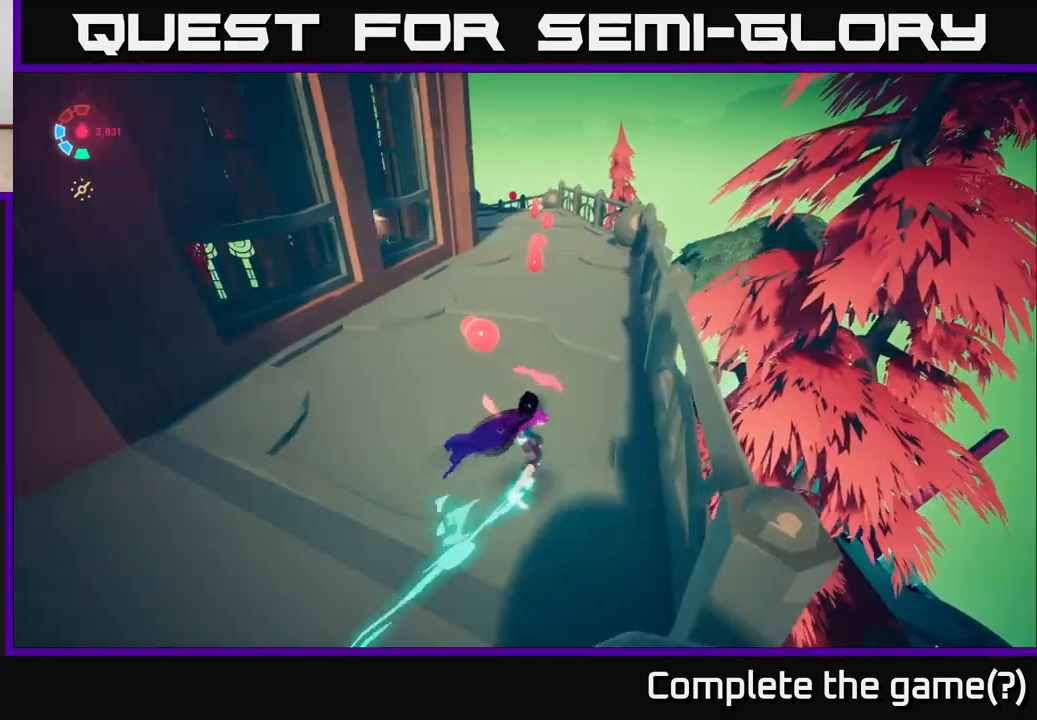
{"buttons": ["L2"], "left_stick": "up-left", "right_stick": "center", "events": [[200, "left_stick", "up-left"]]}
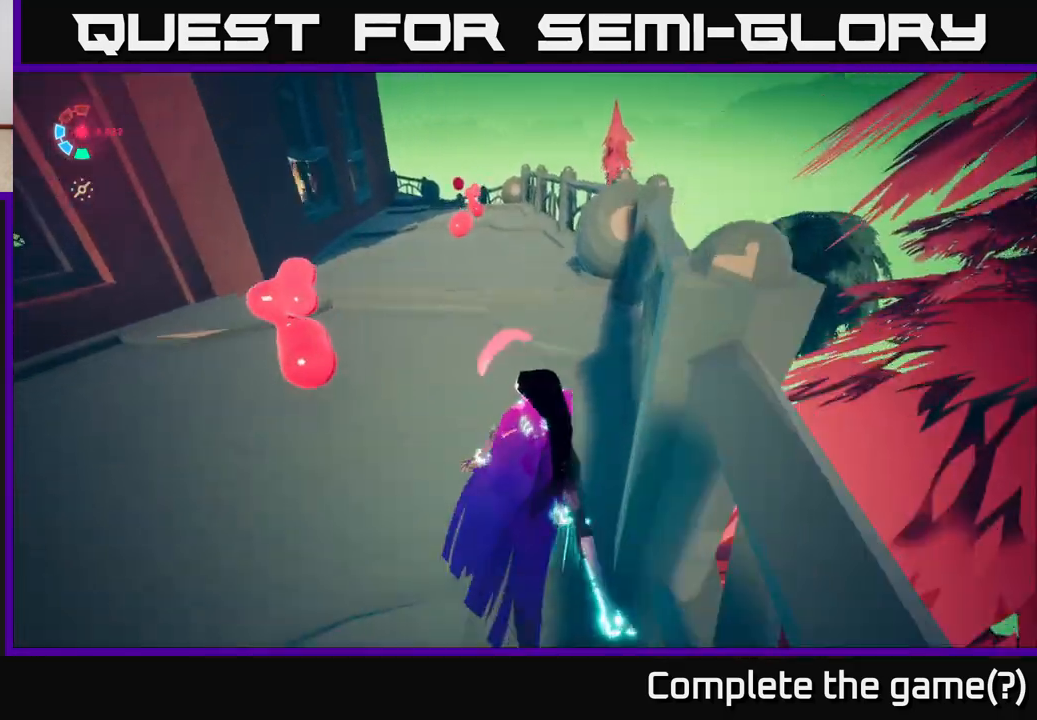
{"buttons": ["L2"], "left_stick": "up", "right_stick": "center", "events": [[383, "left_stick", "up"]]}
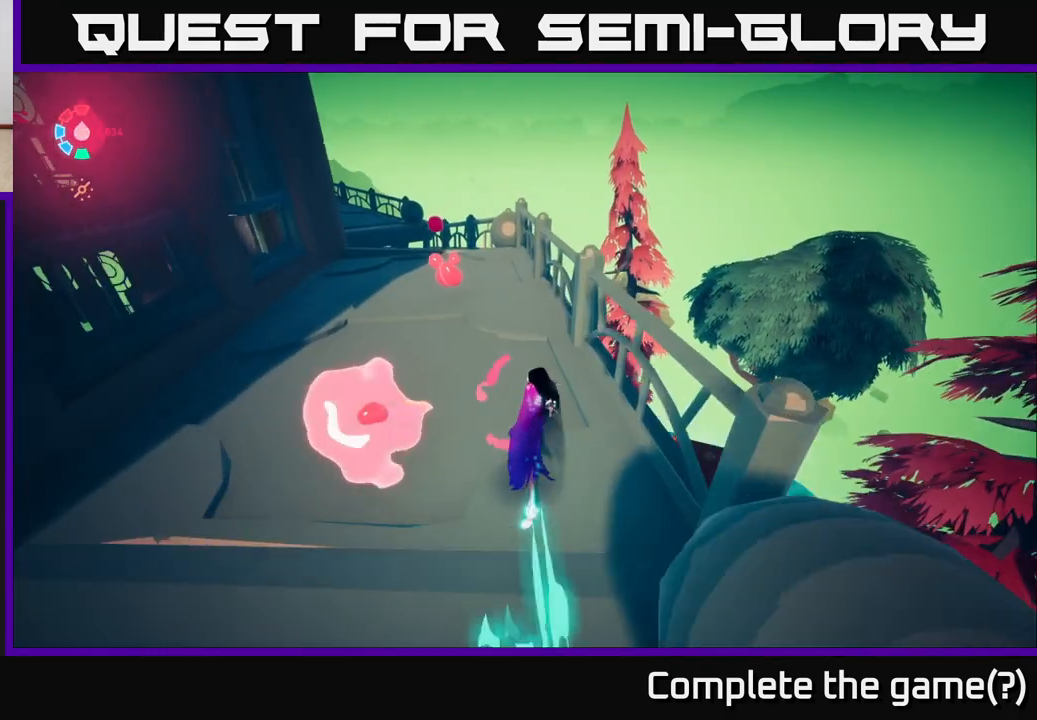
{"buttons": ["L2"], "left_stick": "up", "right_stick": "left", "events": [[150, "left_stick", "up-left"], [250, "right_stick", "left"], [367, "left_stick", "up"]]}
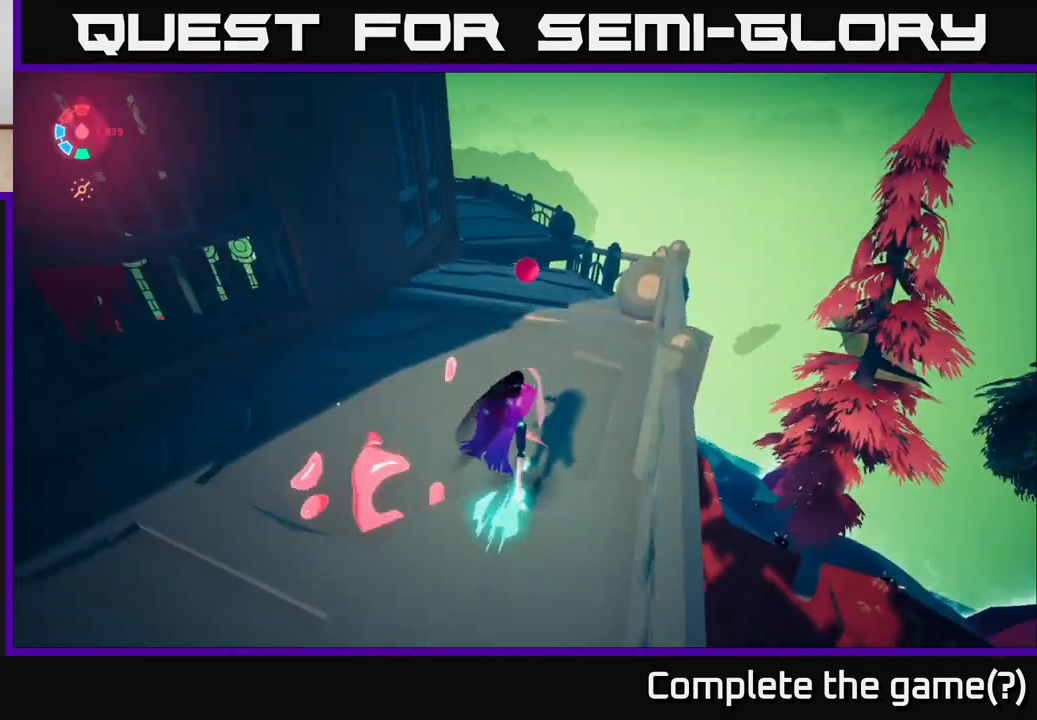
{"buttons": ["L2"], "left_stick": "up", "right_stick": "center", "events": [[83, "right_stick", "center"], [267, "right_stick", "left"], [467, "right_stick", "center"]]}
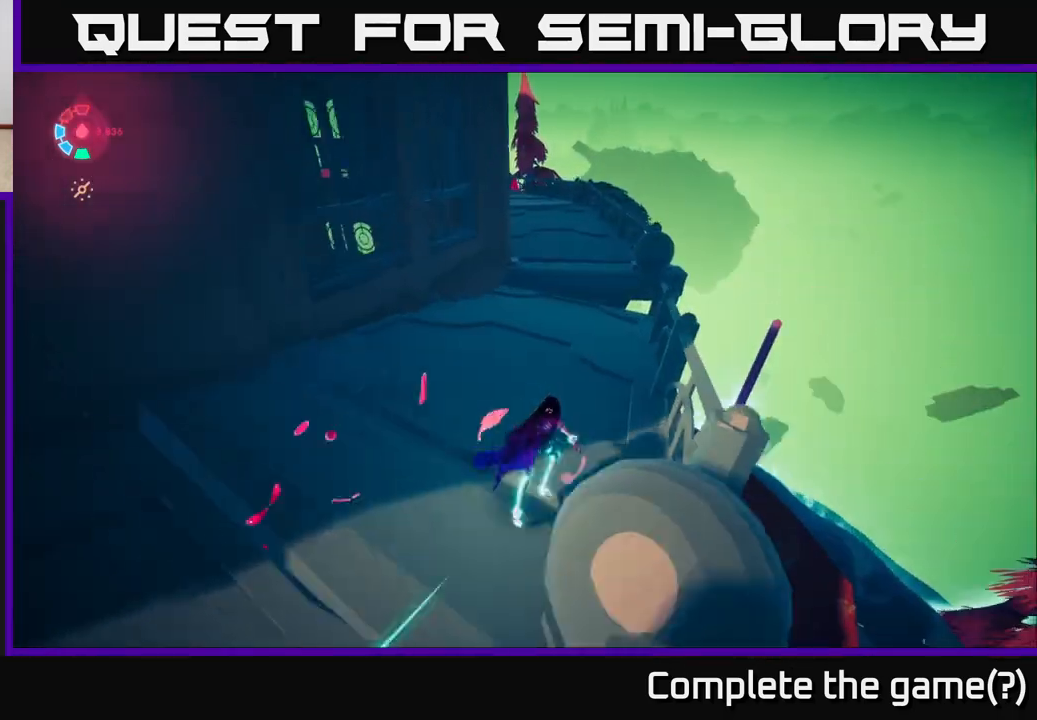
{"buttons": ["L2"], "left_stick": "up", "right_stick": "center", "events": []}
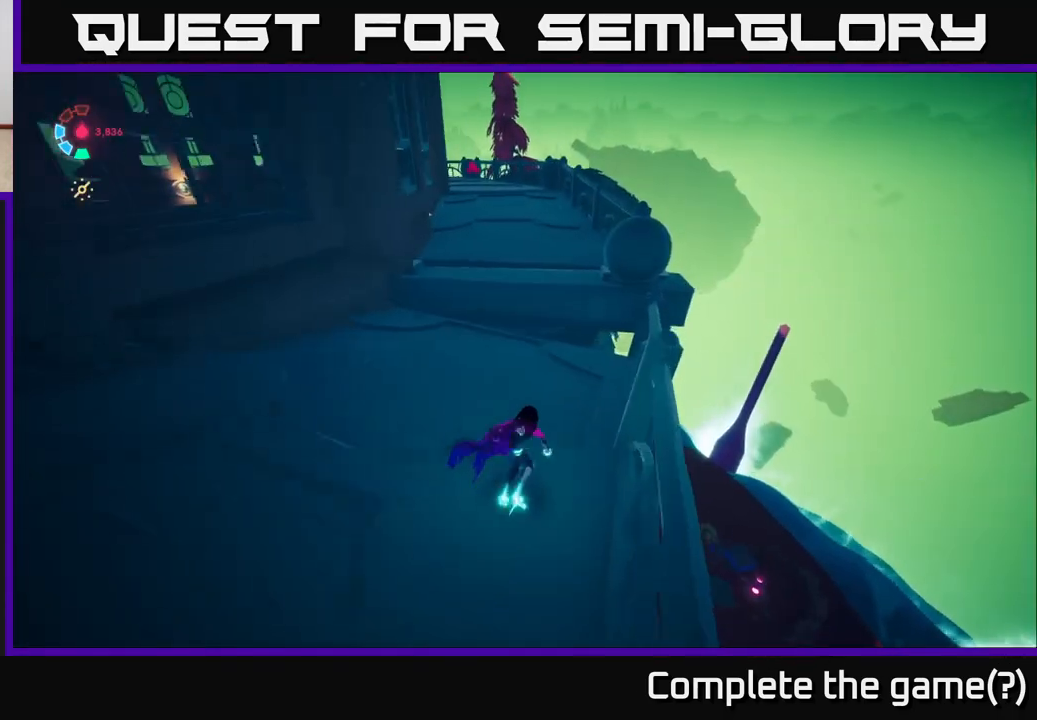
{"buttons": [], "left_stick": "up", "right_stick": "left", "events": [[100, "A", "down"], [267, "A", "up"], [417, "L2", "up"], [417, "right_stick", "left"]]}
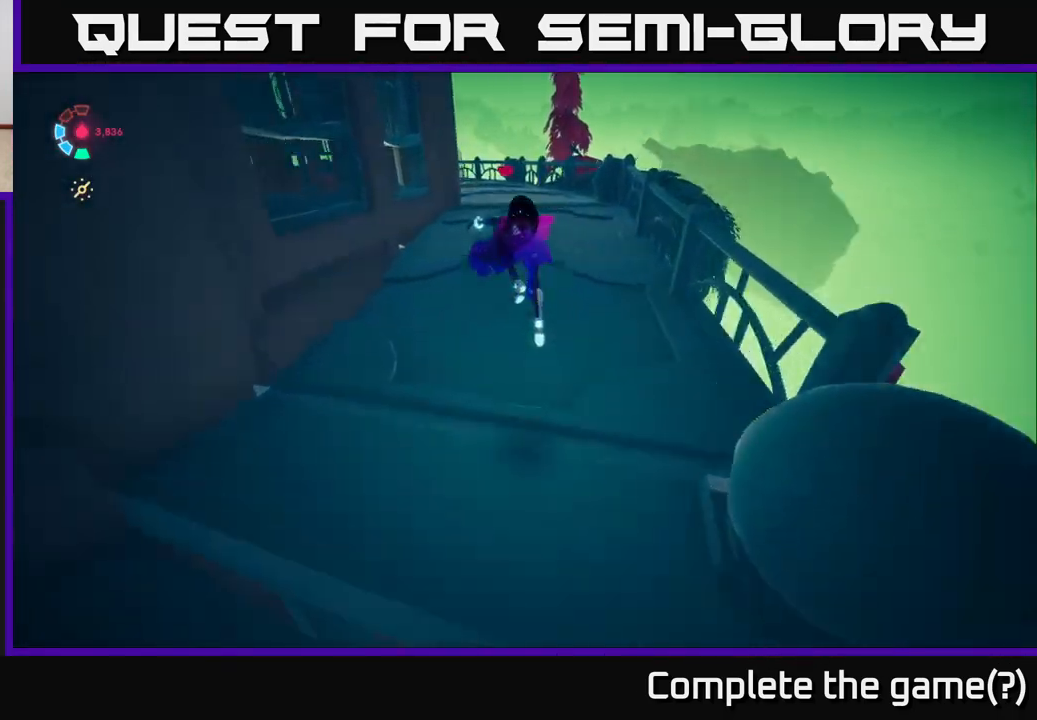
{"buttons": ["L2"], "left_stick": "up-right", "right_stick": "down", "events": [[83, "left_stick", "center"], [133, "right_stick", "up"], [300, "L2", "down"], [350, "left_stick", "up-right"], [350, "right_stick", "center"], [400, "right_stick", "down"]]}
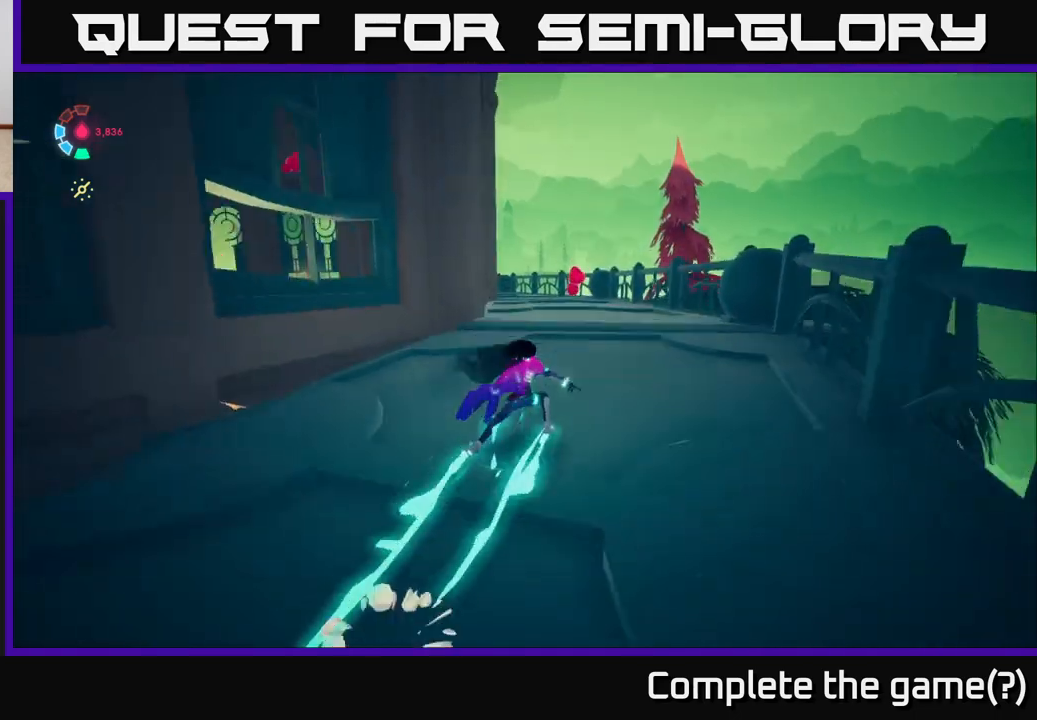
{"buttons": ["L2"], "left_stick": "up-right", "right_stick": "down-left", "events": [[33, "right_stick", "center"], [283, "right_stick", "down-left"]]}
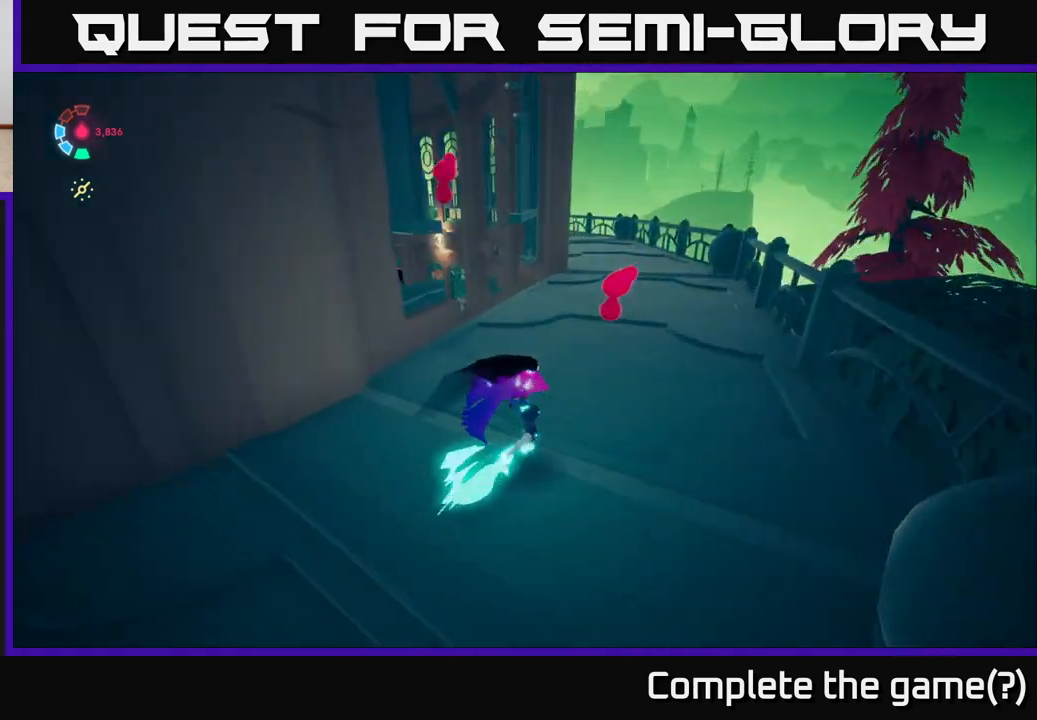
{"buttons": [], "left_stick": "left", "right_stick": "left", "events": [[183, "right_stick", "center"], [417, "right_stick", "left"], [433, "L2", "up"], [467, "left_stick", "left"]]}
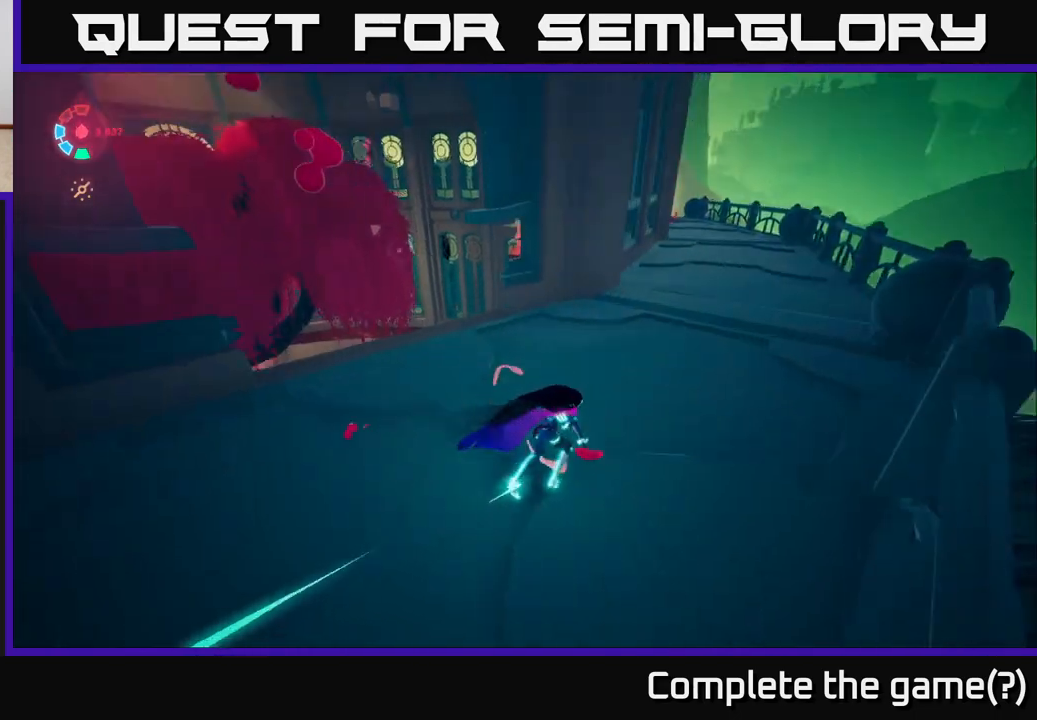
{"buttons": [], "left_stick": "up", "right_stick": "center", "events": [[83, "left_stick", "down-left"], [383, "left_stick", "up-left"], [383, "right_stick", "center"], [450, "left_stick", "up"]]}
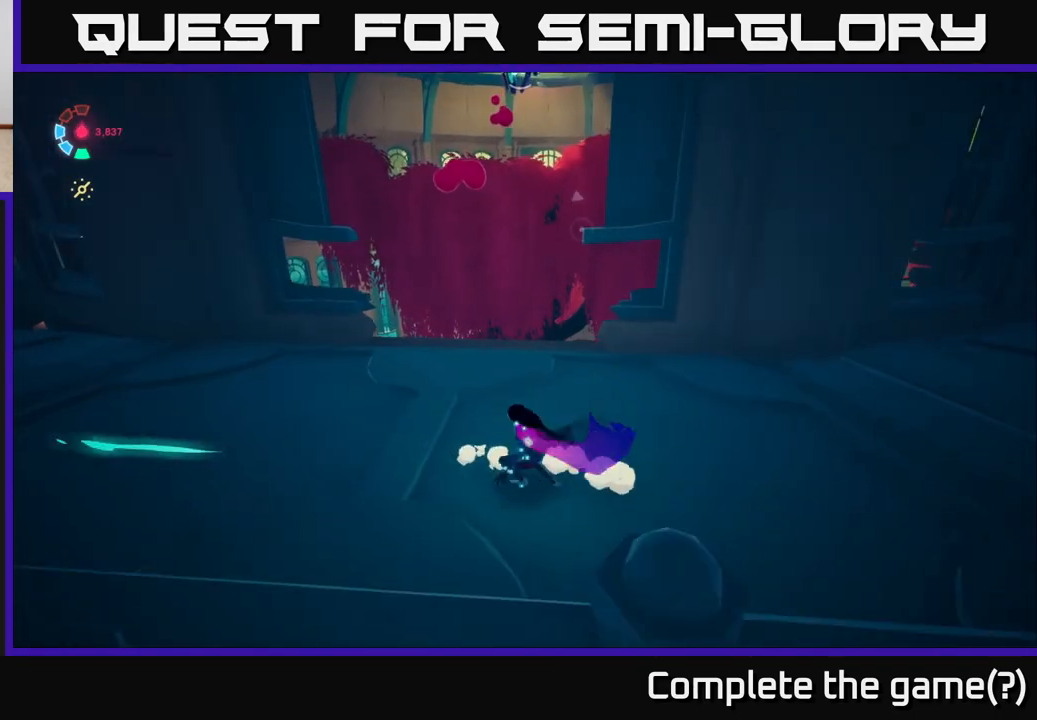
{"buttons": ["L2"], "left_stick": "up-right", "right_stick": "right", "events": [[33, "left_stick", "up-right"], [83, "right_stick", "right"], [367, "left_stick", "right"], [467, "L2", "down"], [500, "left_stick", "up-right"]]}
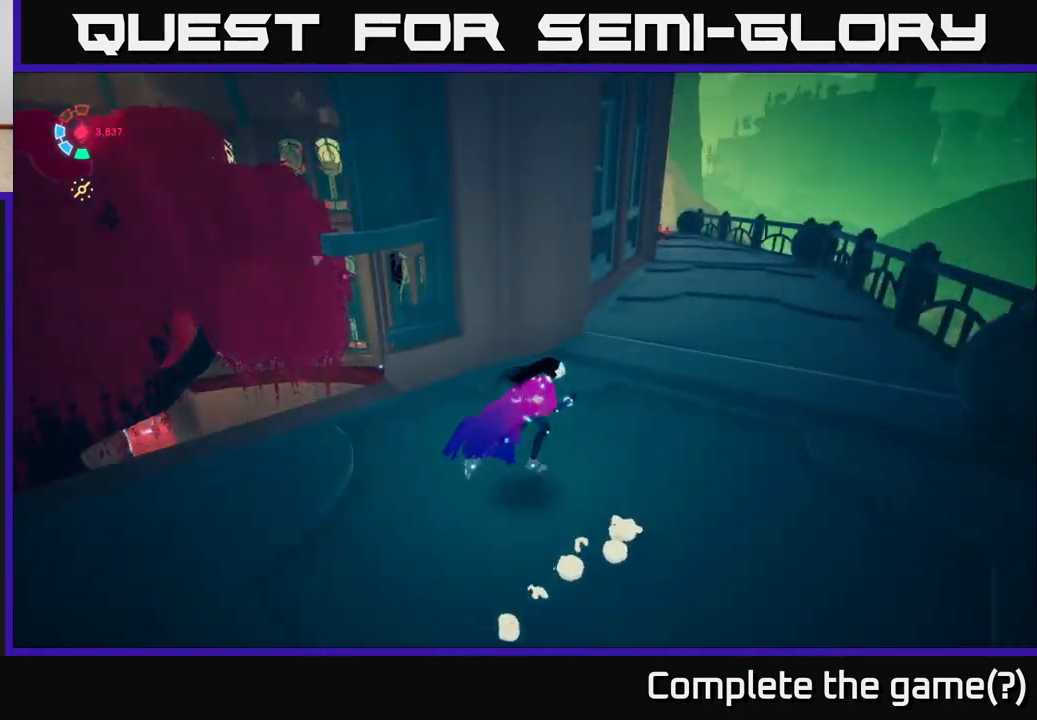
{"buttons": ["L2"], "left_stick": "up-right", "right_stick": "center", "events": [[50, "right_stick", "center"]]}
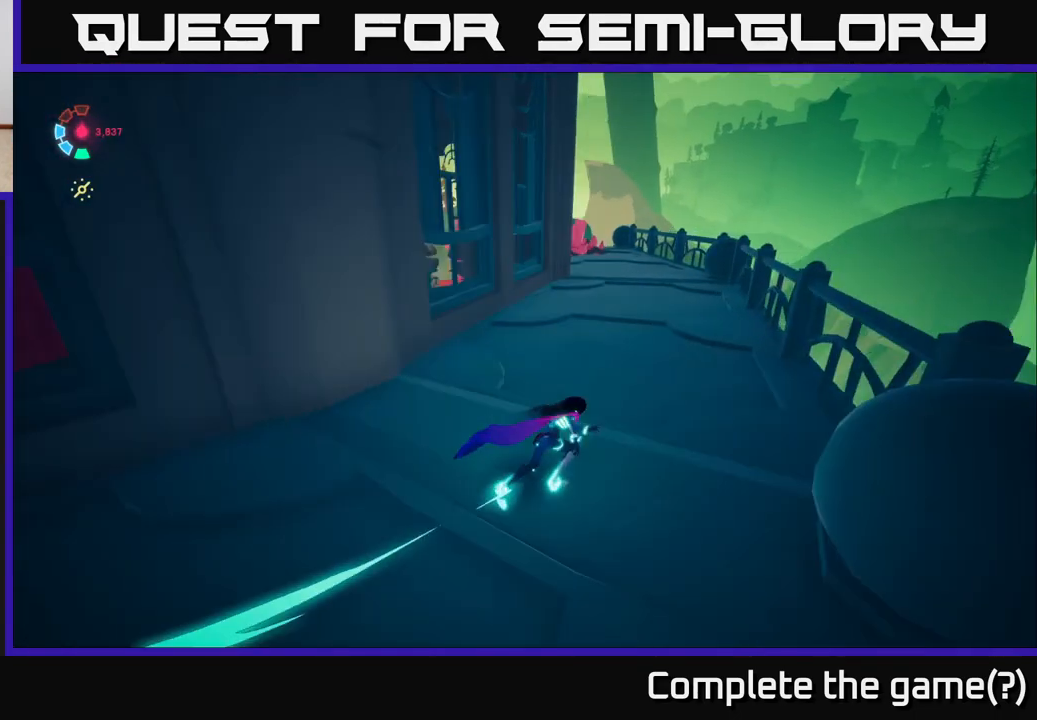
{"buttons": ["L2"], "left_stick": "up-right", "right_stick": "center", "events": [[217, "right_stick", "left"], [417, "right_stick", "center"]]}
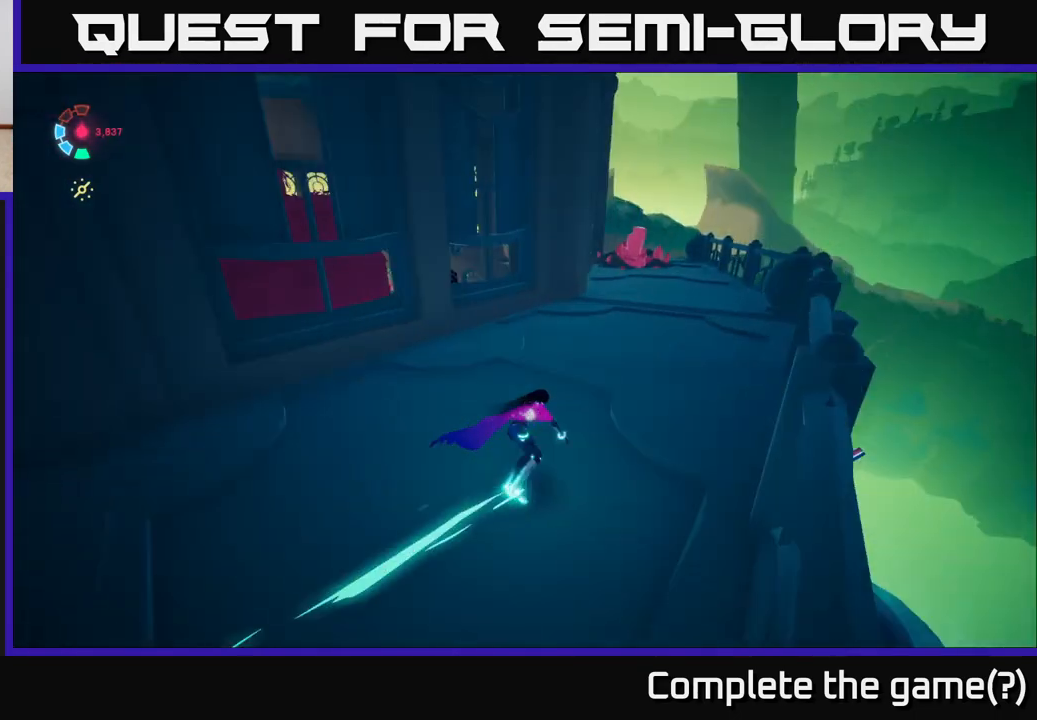
{"buttons": ["L2"], "left_stick": "up", "right_stick": "down", "events": [[283, "right_stick", "down"], [383, "left_stick", "up"]]}
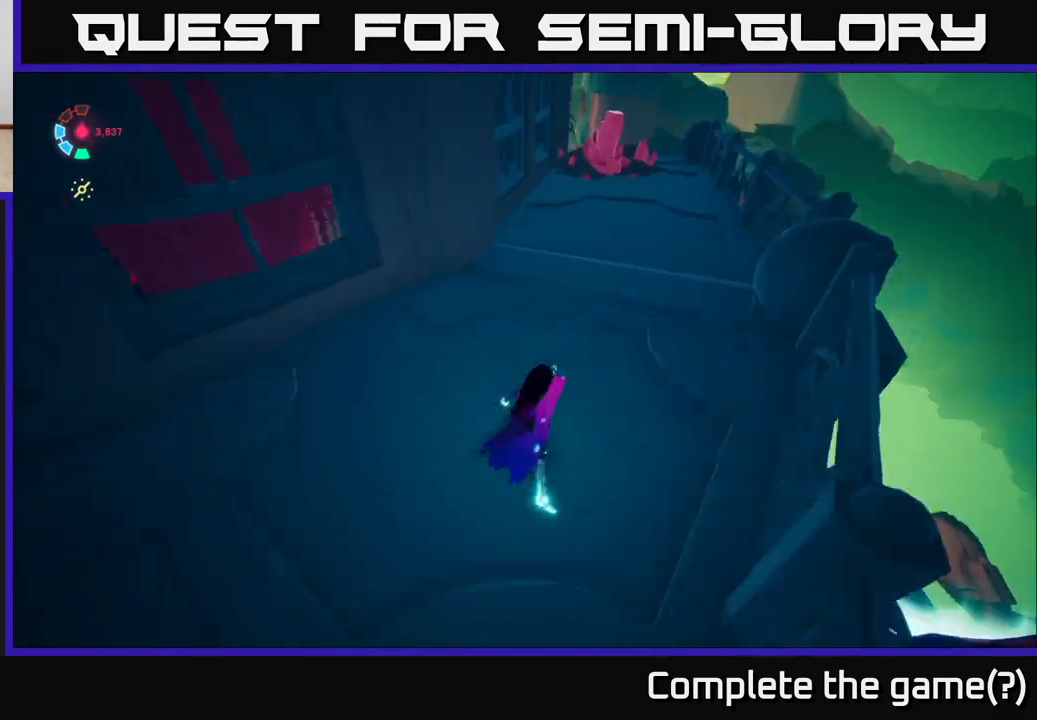
{"buttons": ["L2"], "left_stick": "up", "right_stick": "center", "events": [[33, "right_stick", "center"], [283, "right_stick", "up-left"], [433, "right_stick", "center"]]}
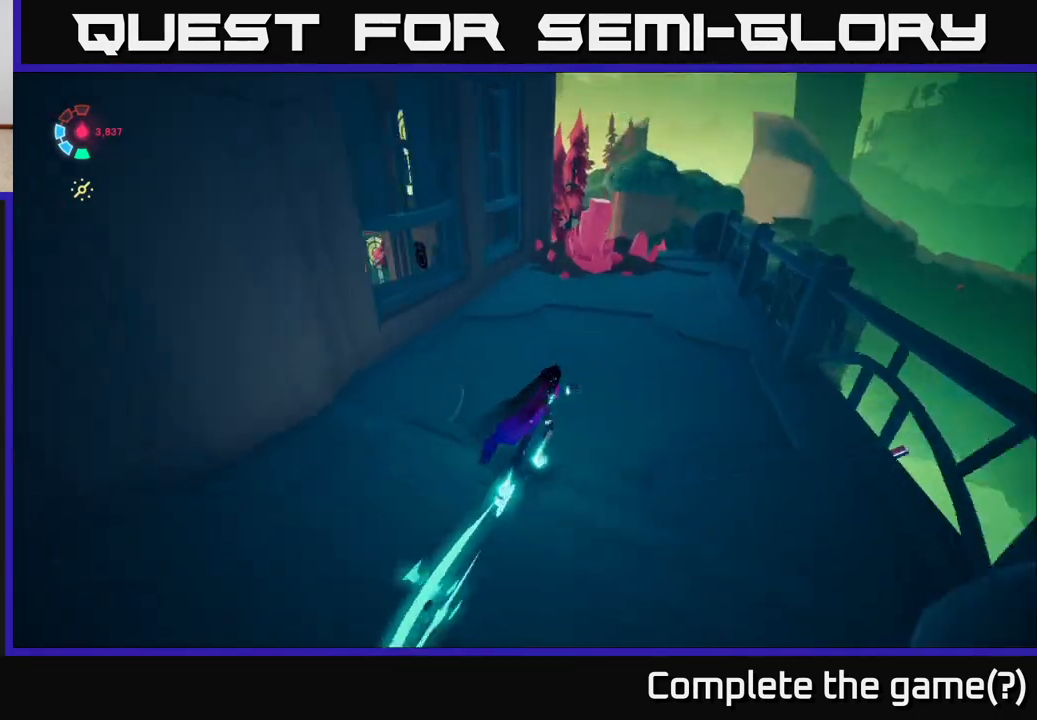
{"buttons": [], "left_stick": "center", "right_stick": "center", "events": [[200, "L2", "up"], [367, "left_stick", "center"]]}
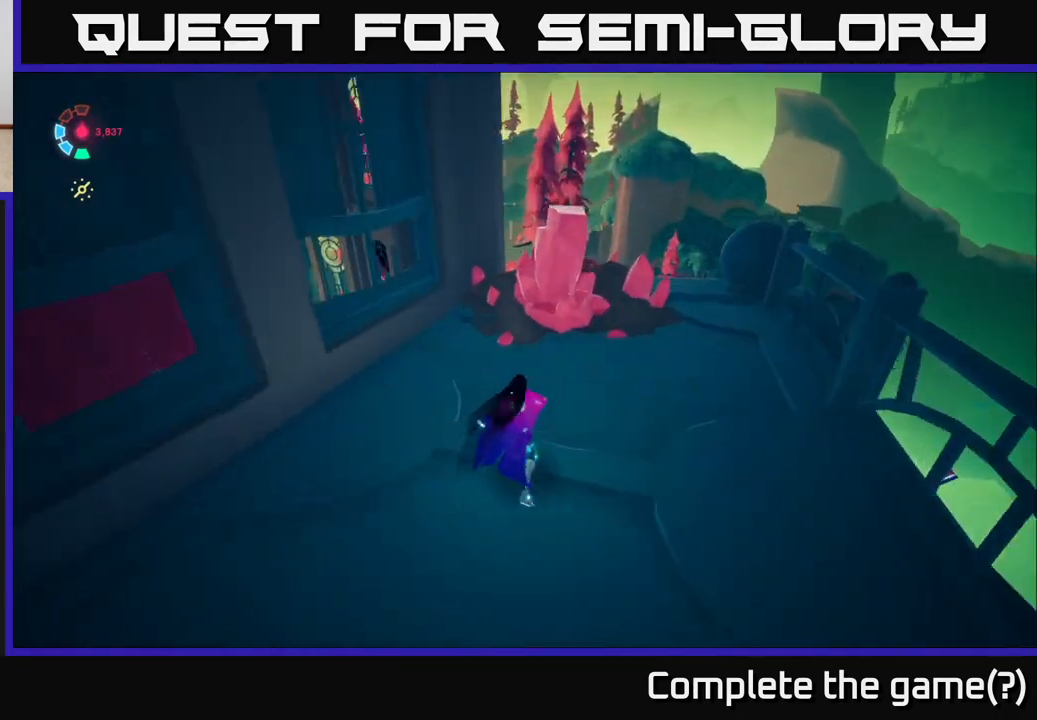
{"buttons": ["X"], "left_stick": "center", "right_stick": "center", "events": [[17, "X", "down"], [233, "X", "up"], [400, "X", "down"]]}
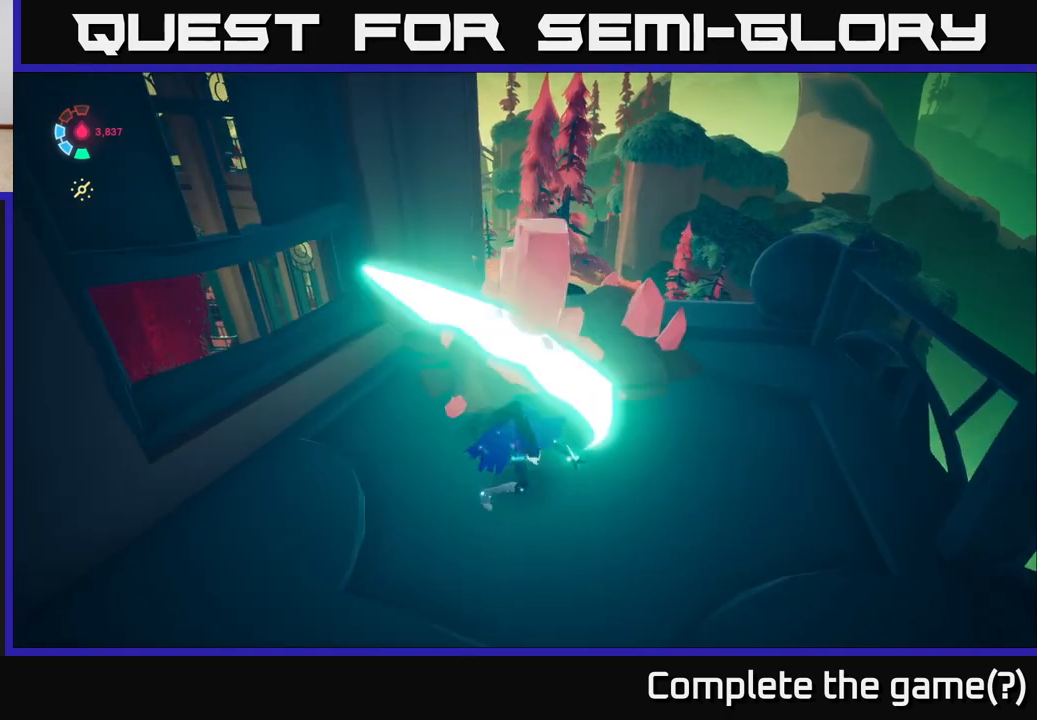
{"buttons": [], "left_stick": "up-right", "right_stick": "center", "events": [[100, "X", "up"], [283, "X", "down"], [467, "X", "up"], [500, "left_stick", "up-right"]]}
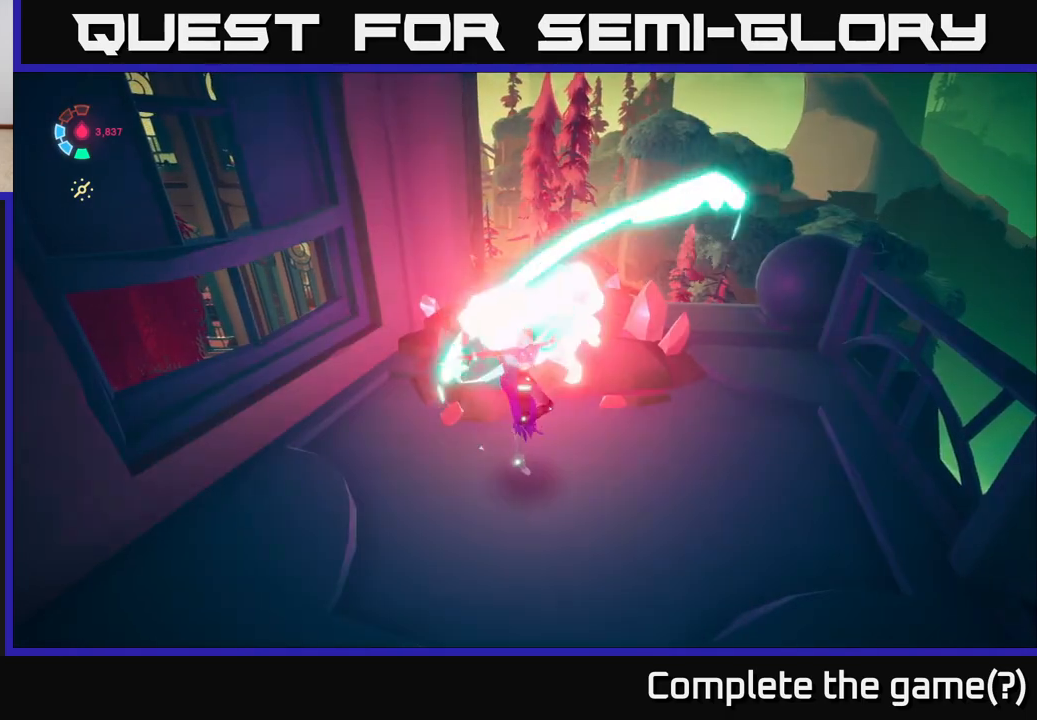
{"buttons": [], "left_stick": "down-left", "right_stick": "left", "events": [[183, "right_stick", "left"], [383, "left_stick", "down-left"]]}
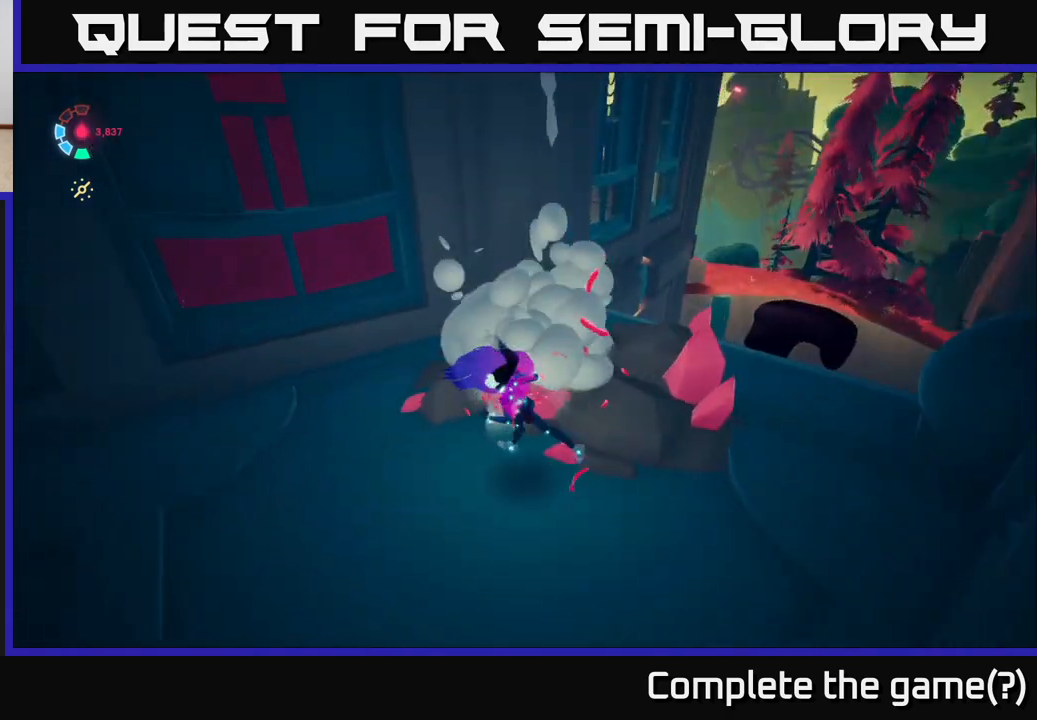
{"buttons": ["L2"], "left_stick": "up-left", "right_stick": "up-left", "events": [[50, "left_stick", "left"], [83, "L2", "down"], [383, "left_stick", "up-left"], [400, "right_stick", "up-left"]]}
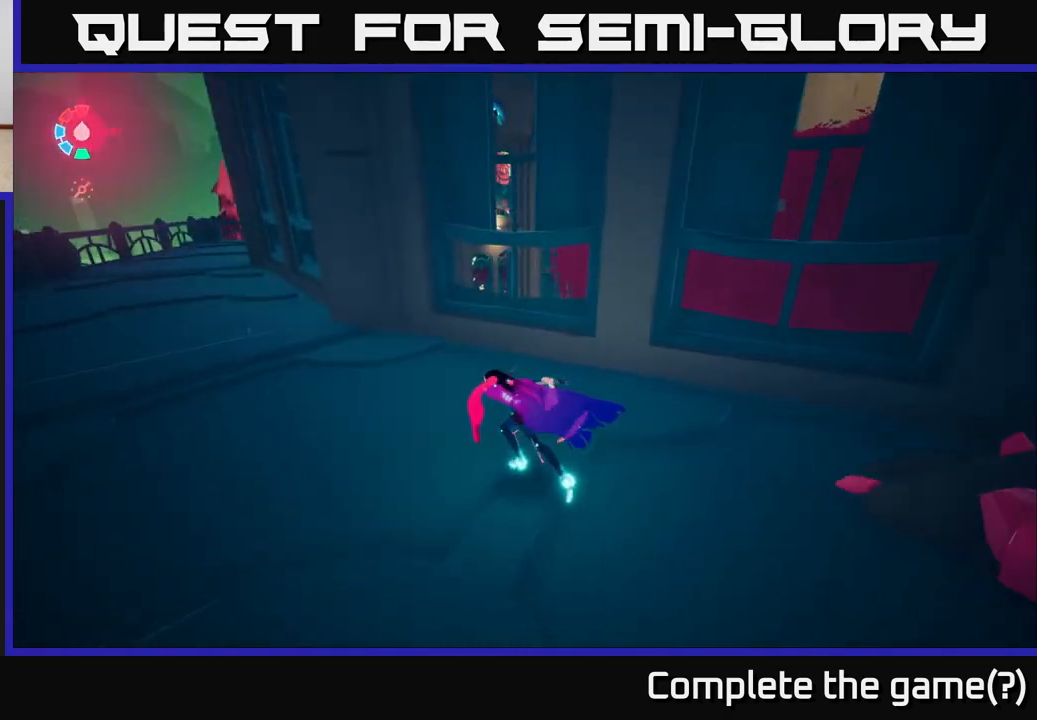
{"buttons": ["L2"], "left_stick": "left", "right_stick": "down-right", "events": [[33, "right_stick", "center"], [267, "left_stick", "left"], [467, "right_stick", "down-right"]]}
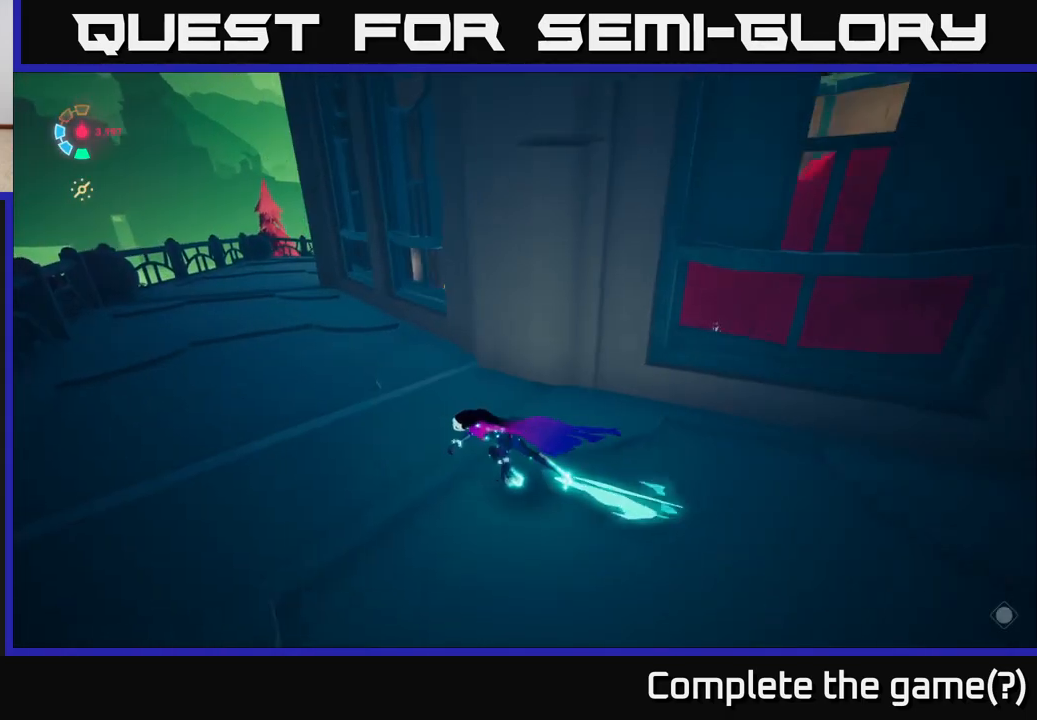
{"buttons": [], "left_stick": "up-left", "right_stick": "right", "events": [[83, "left_stick", "up-left"], [83, "right_stick", "right"], [383, "L2", "up"]]}